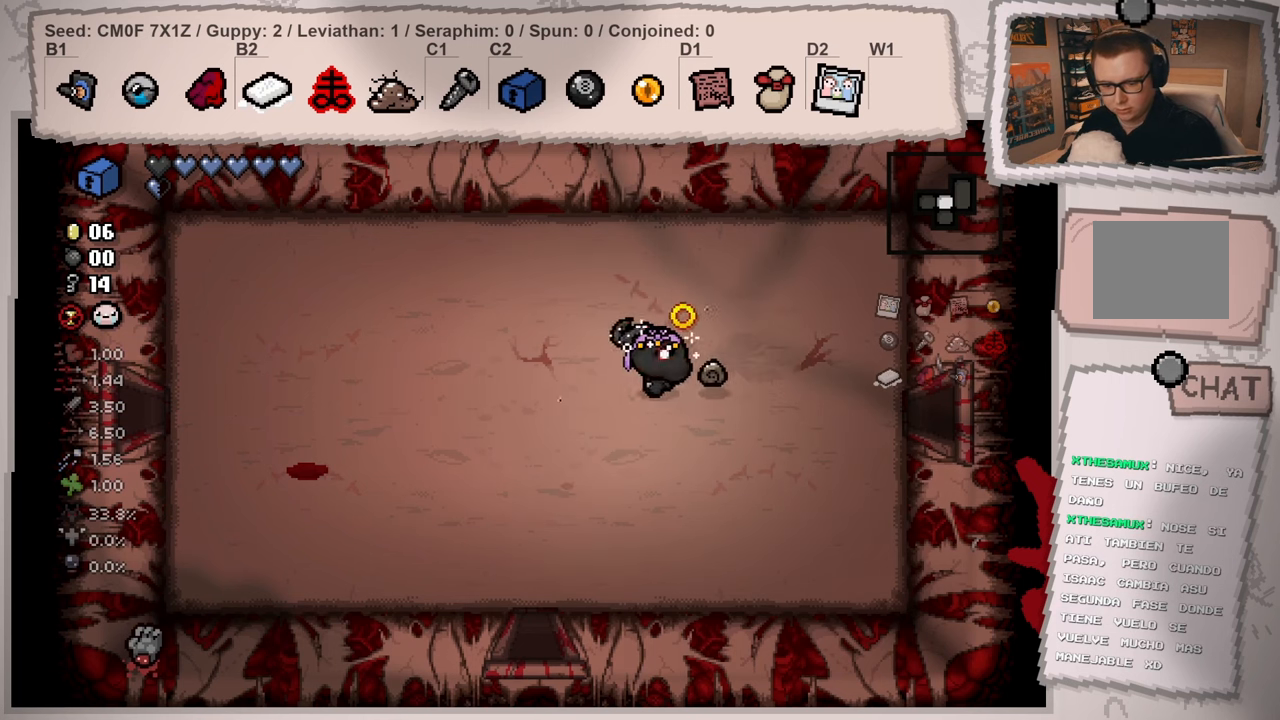
Gameplay with a controller (Xbox layout); each line is a JSON object with the inputs held at the frame after it. "events" lists button and stick changes between this image and that frame as [ms after this image, input, new state], when the widget could be followed in between. Not read: L3 R3.
{"buttons": [], "left_stick": "center", "right_stick": "right", "events": [[133, "left_stick", "left"], [500, "left_stick", "center"]]}
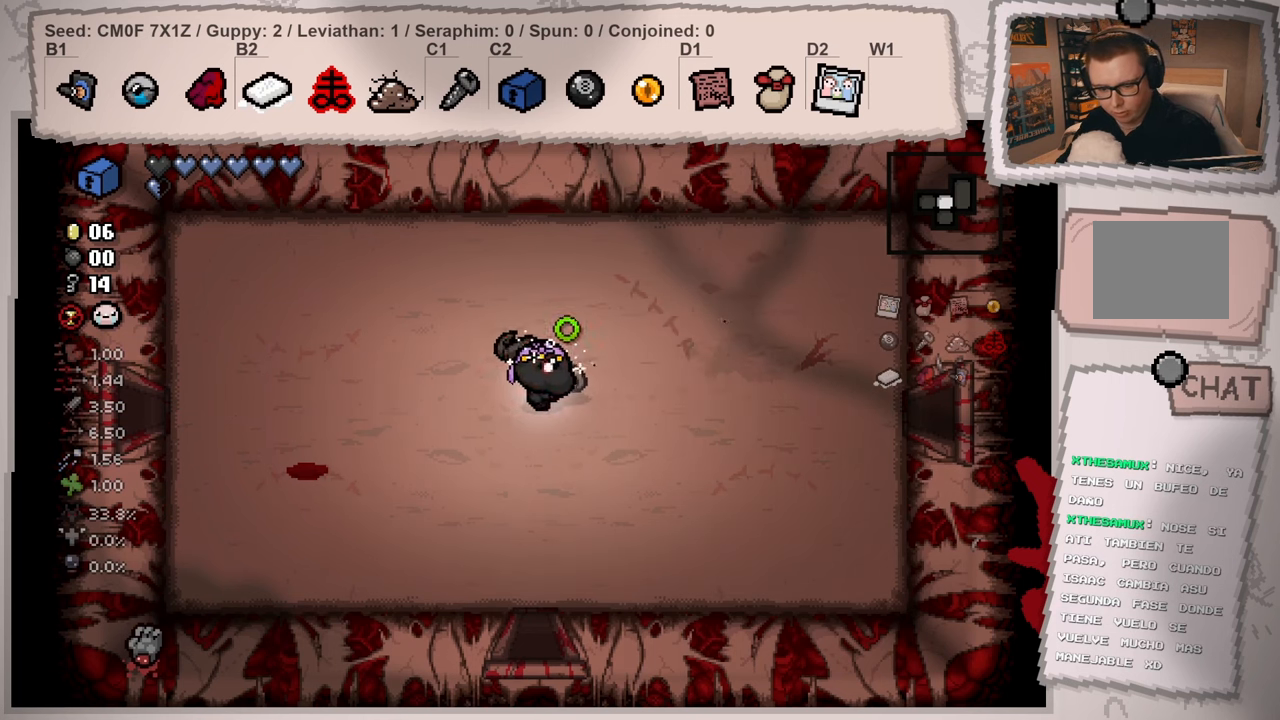
{"buttons": [], "left_stick": "right", "right_stick": "right", "events": [[351, "left_stick", "right"]]}
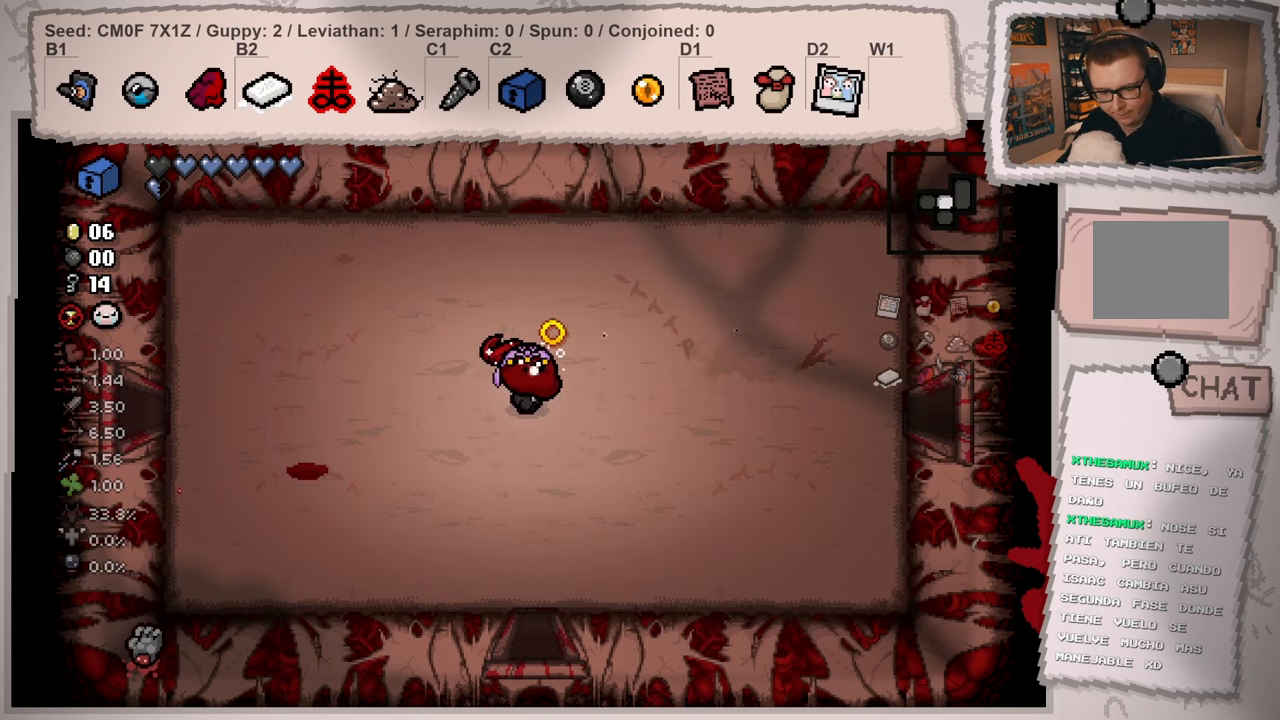
{"buttons": [], "left_stick": "center", "right_stick": "right", "events": [[100, "left_stick", "center"]]}
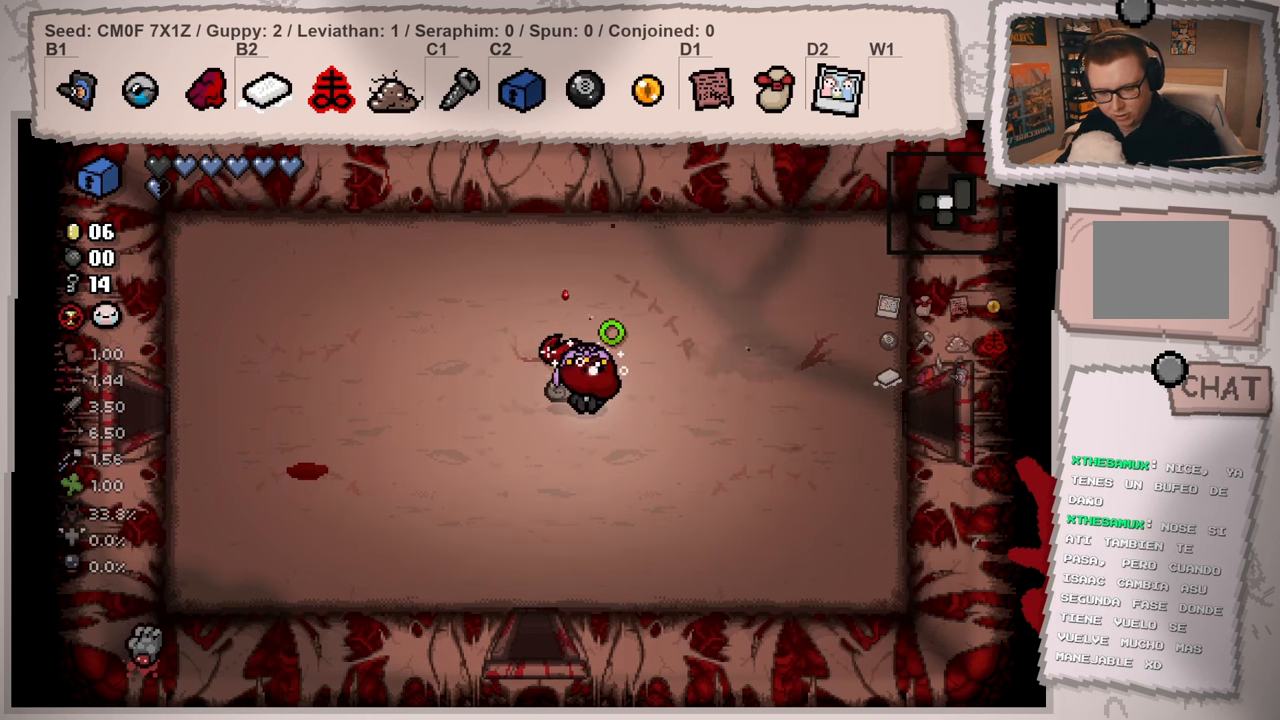
{"buttons": [], "left_stick": "center", "right_stick": "right", "events": []}
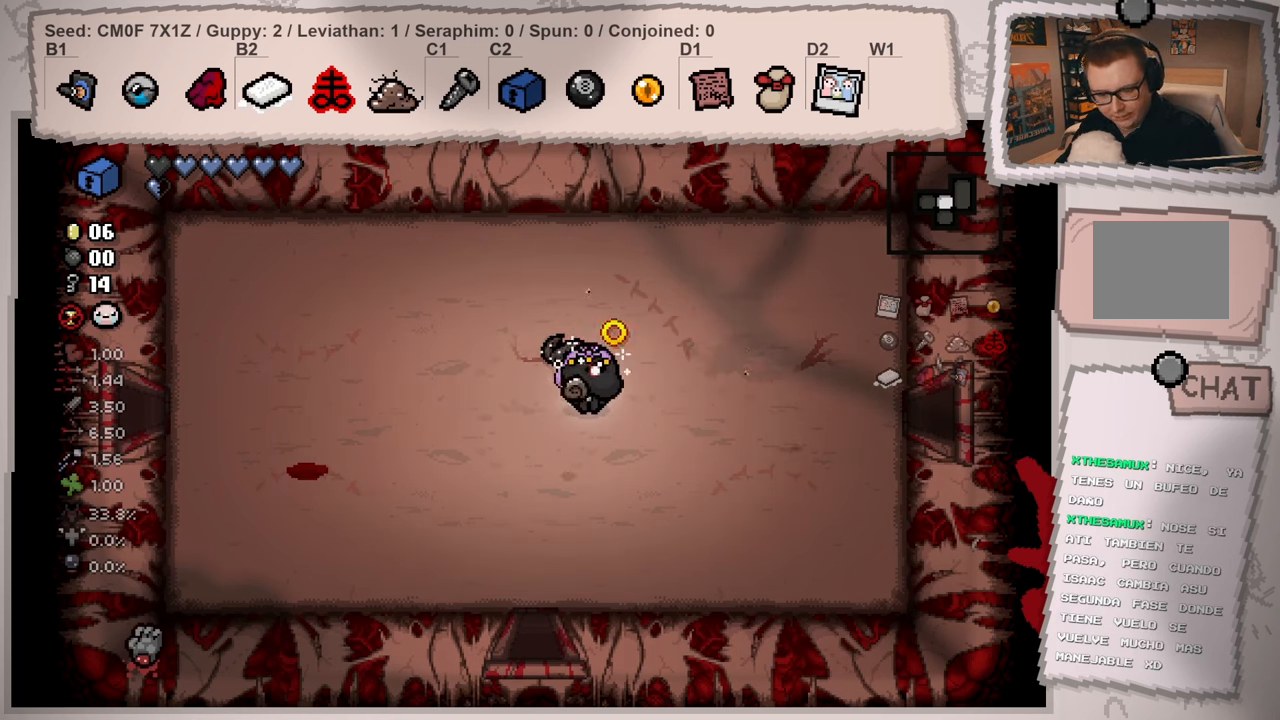
{"buttons": [], "left_stick": "center", "right_stick": "right", "events": []}
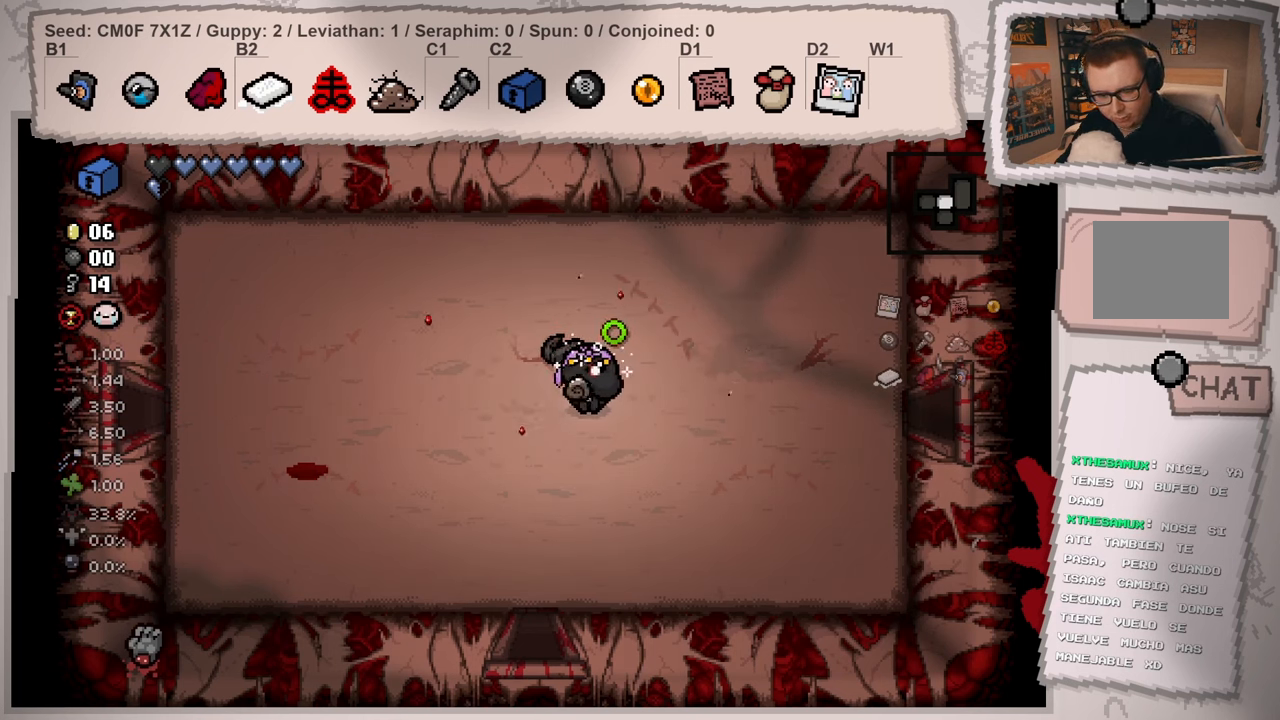
{"buttons": [], "left_stick": "center", "right_stick": "right", "events": []}
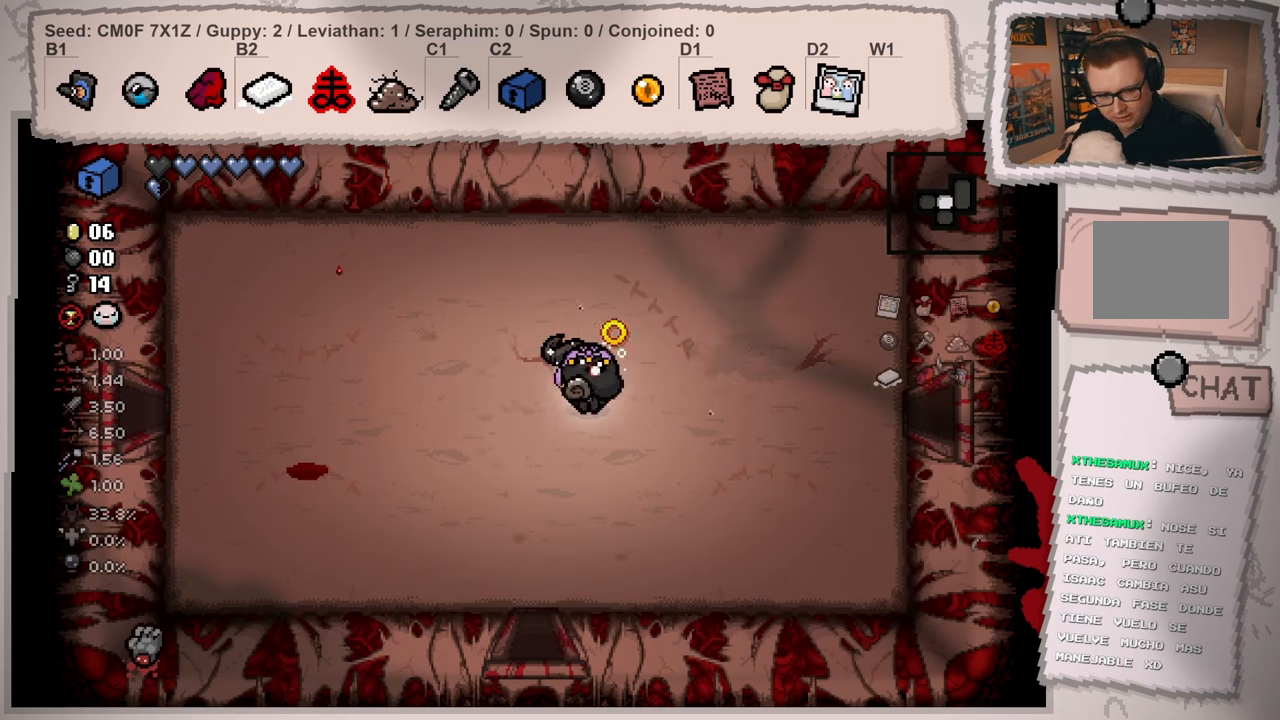
{"buttons": [], "left_stick": "center", "right_stick": "right", "events": []}
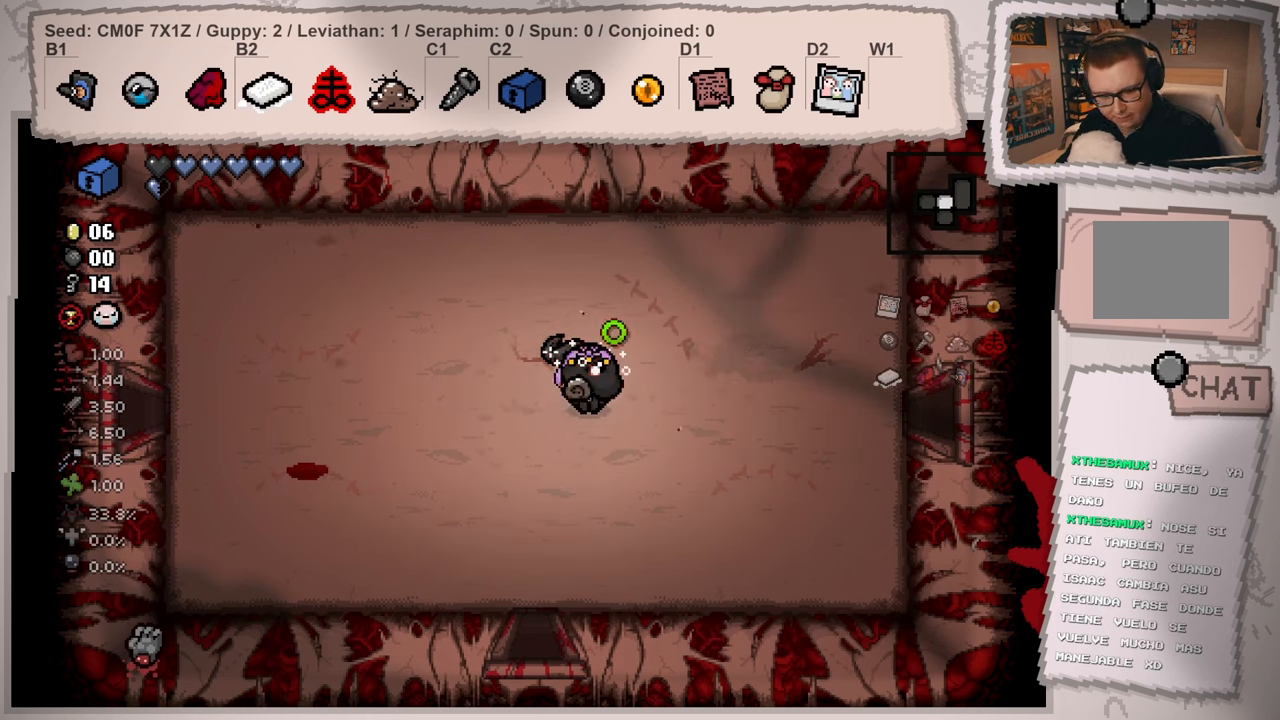
{"buttons": [], "left_stick": "center", "right_stick": "right", "events": []}
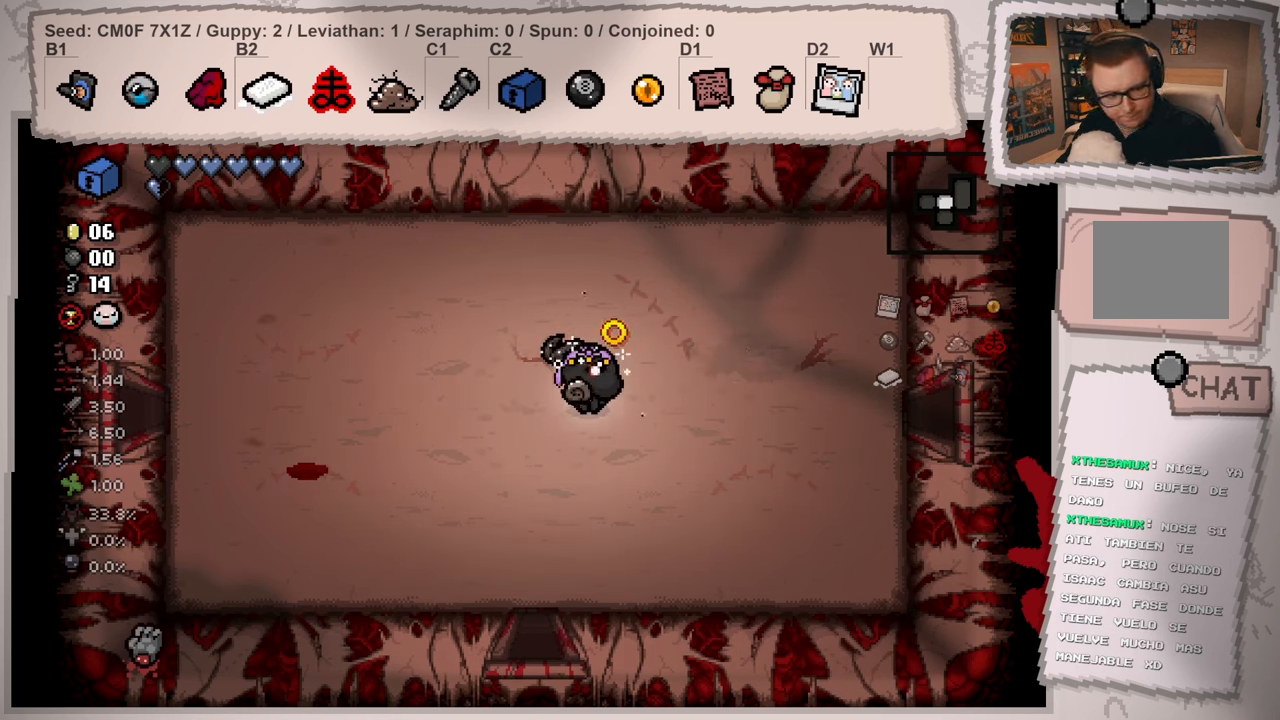
{"buttons": [], "left_stick": "center", "right_stick": "right", "events": []}
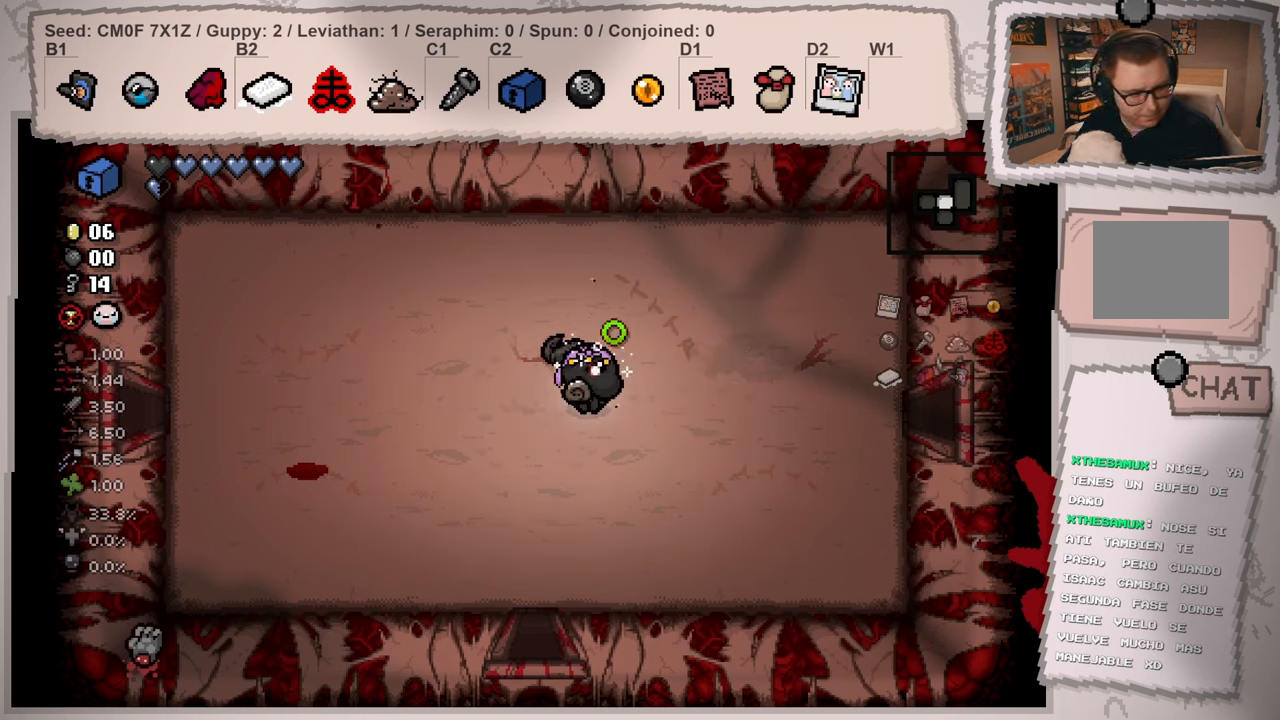
{"buttons": [], "left_stick": "center", "right_stick": "right", "events": []}
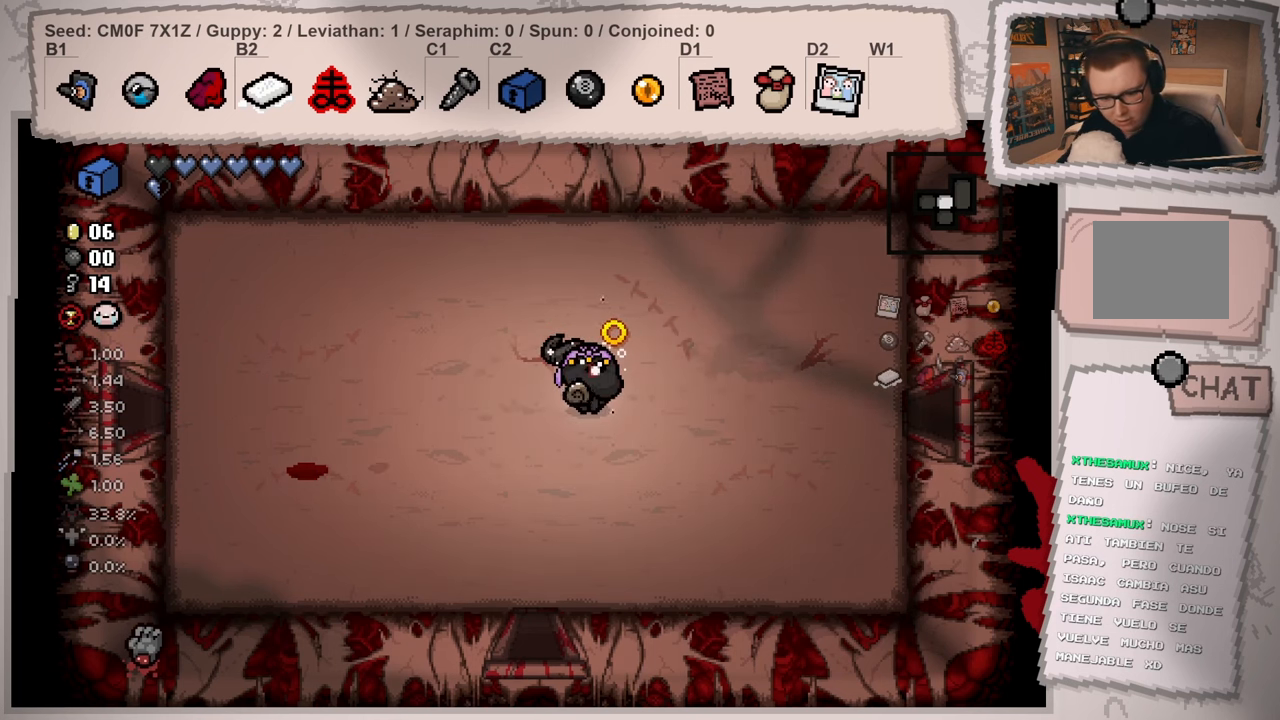
{"buttons": [], "left_stick": "up-left", "right_stick": "right", "events": [[267, "left_stick", "left"], [417, "left_stick", "up-left"]]}
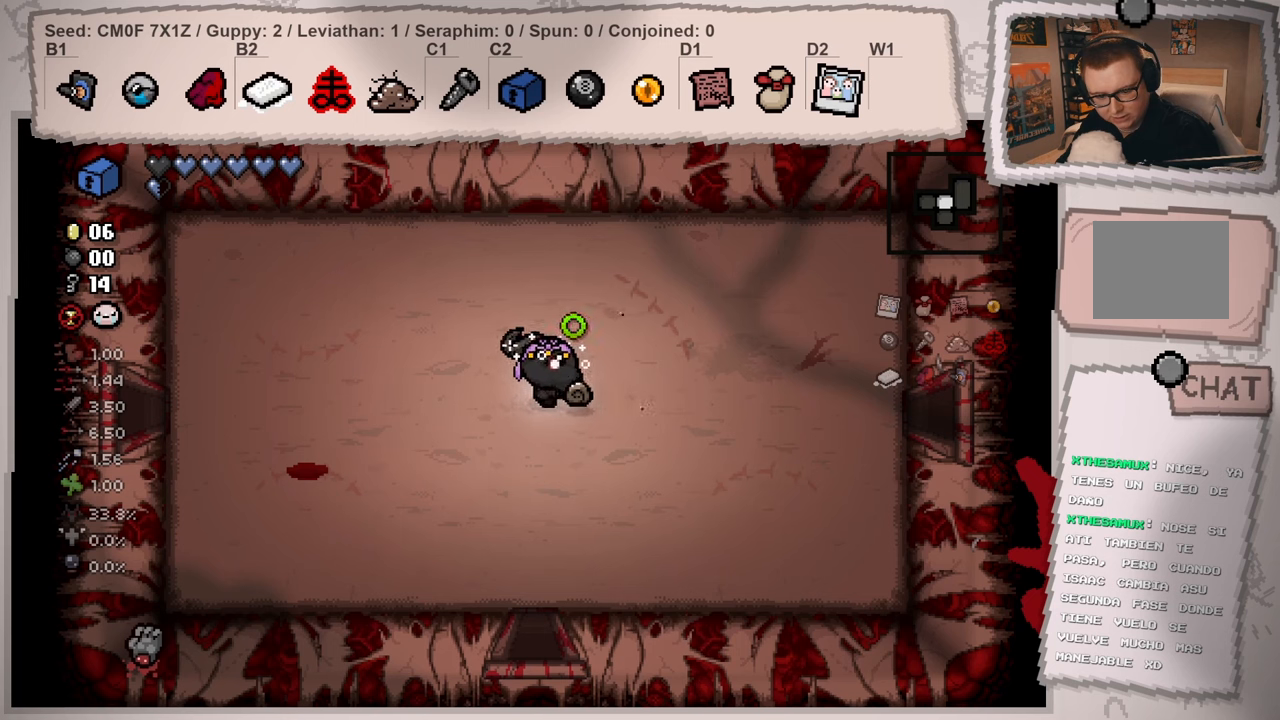
{"buttons": [], "left_stick": "center", "right_stick": "right", "events": [[117, "left_stick", "center"], [217, "left_stick", "down-right"], [418, "left_stick", "center"]]}
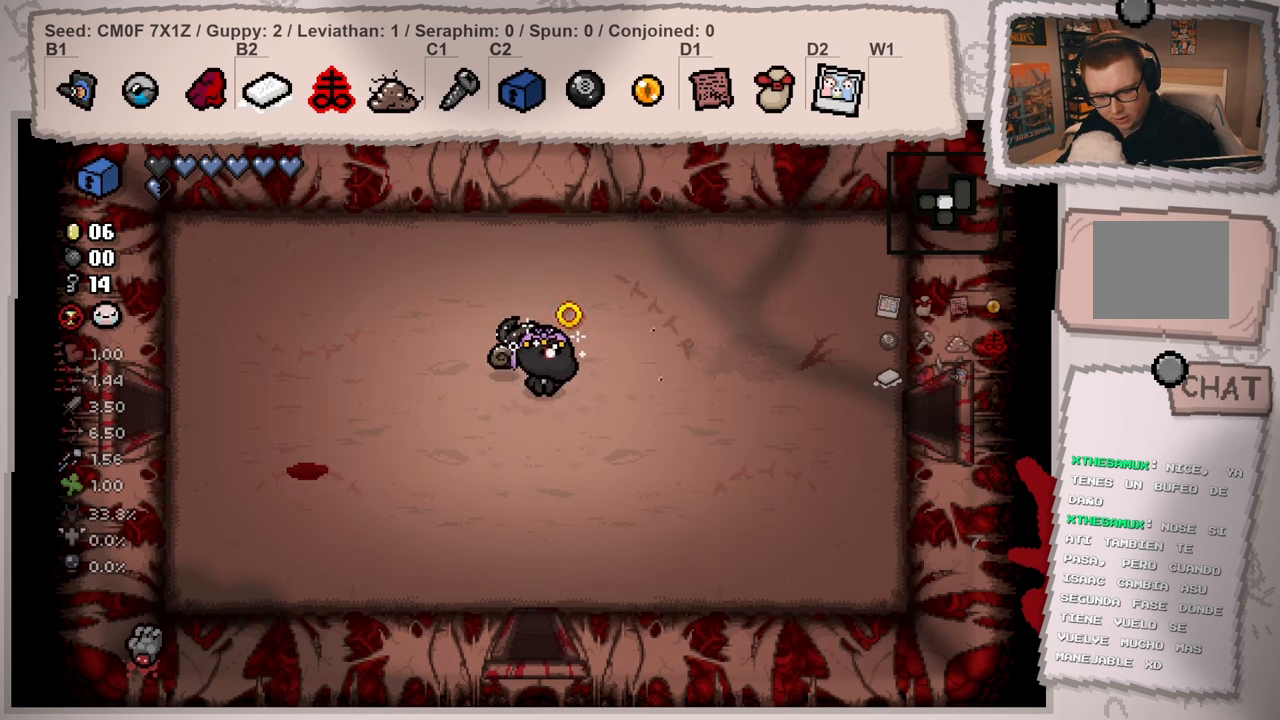
{"buttons": [], "left_stick": "center", "right_stick": "right", "events": [[200, "left_stick", "down-right"], [334, "left_stick", "center"]]}
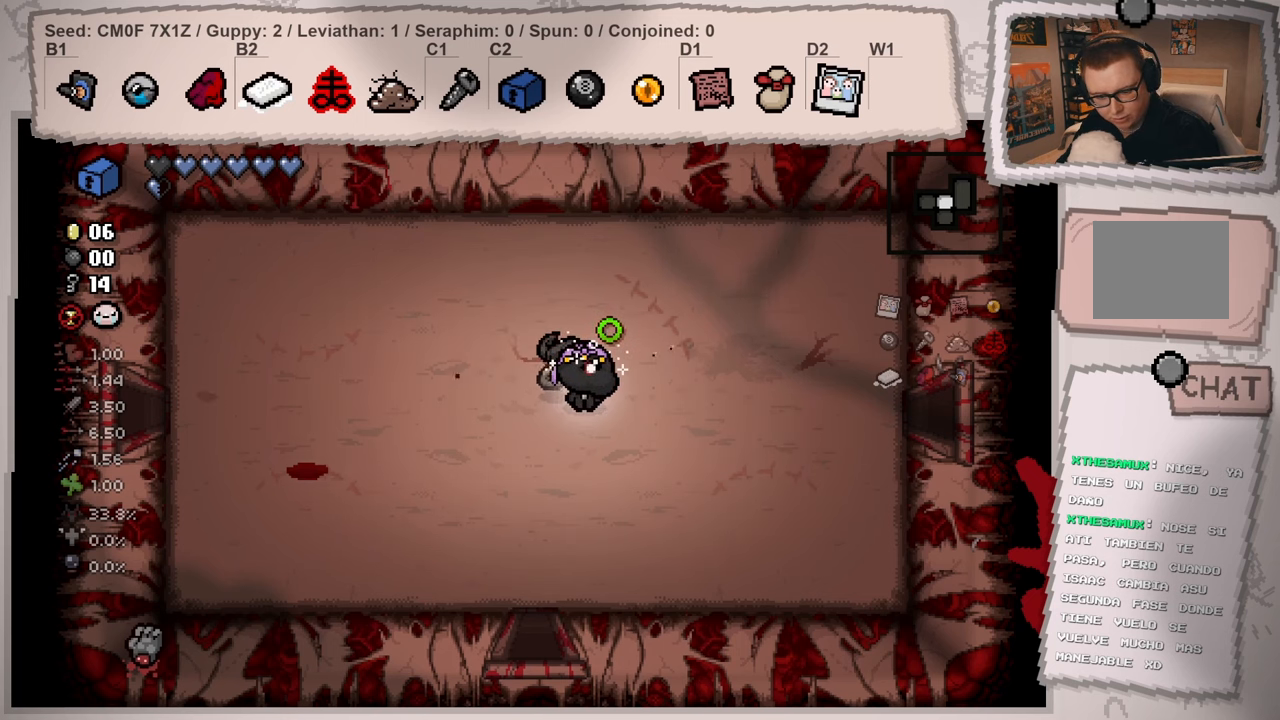
{"buttons": [], "left_stick": "center", "right_stick": "right", "events": []}
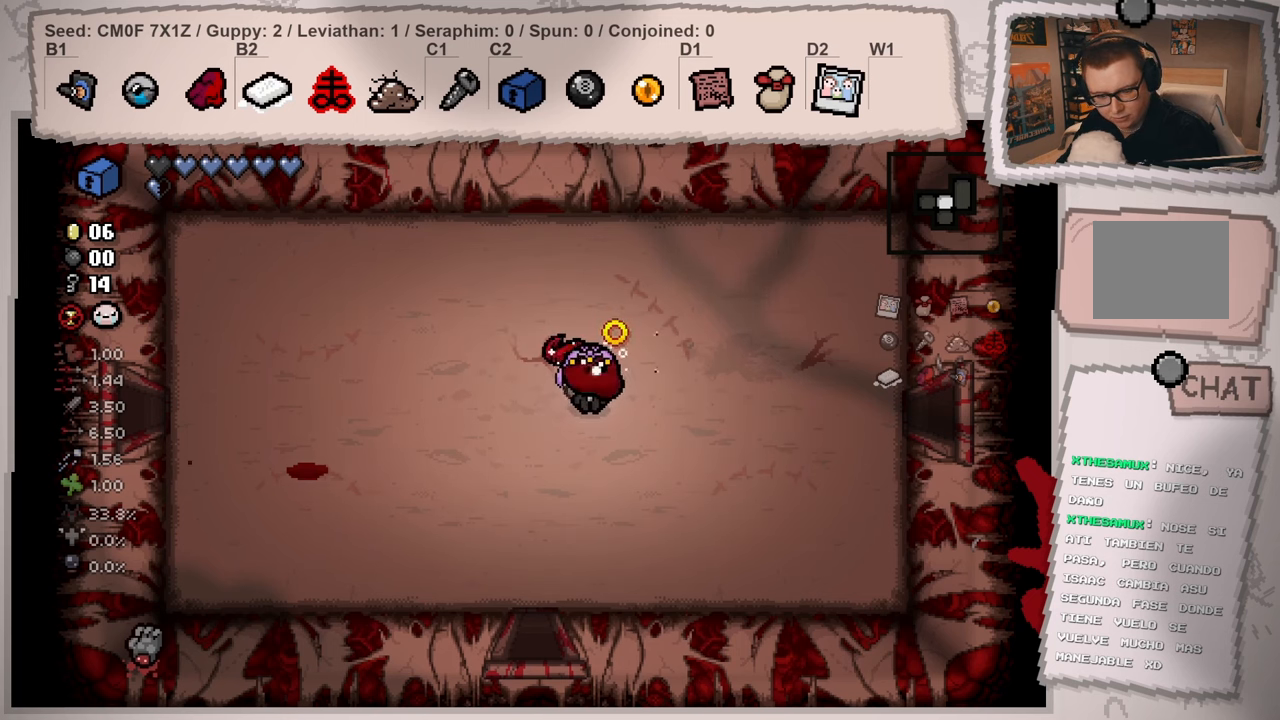
{"buttons": [], "left_stick": "center", "right_stick": "right", "events": []}
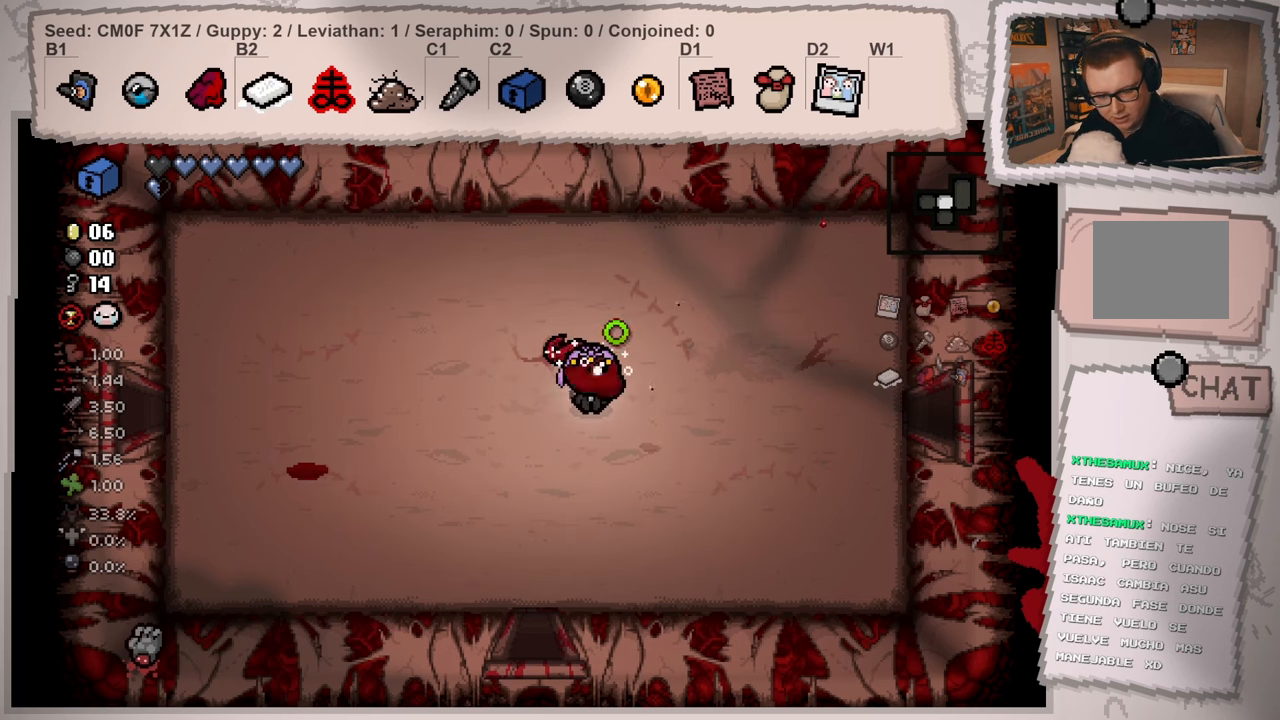
{"buttons": [], "left_stick": "center", "right_stick": "right", "events": []}
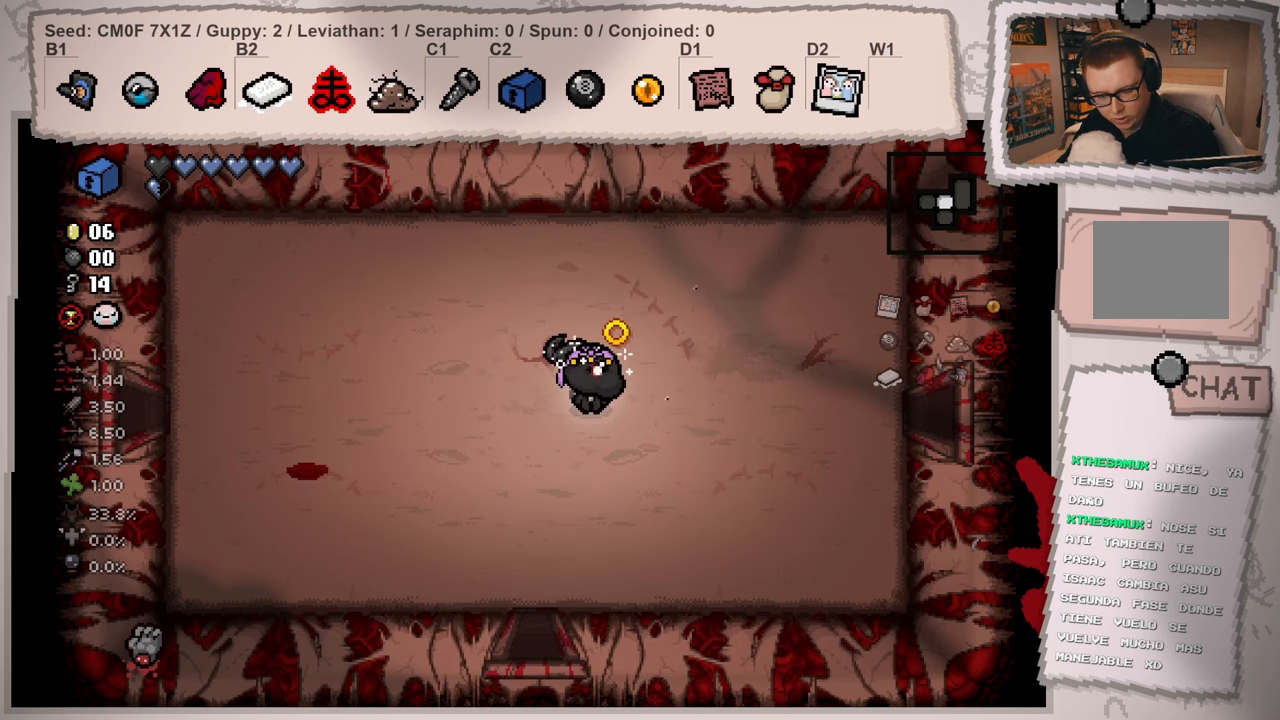
{"buttons": [], "left_stick": "center", "right_stick": "right", "events": []}
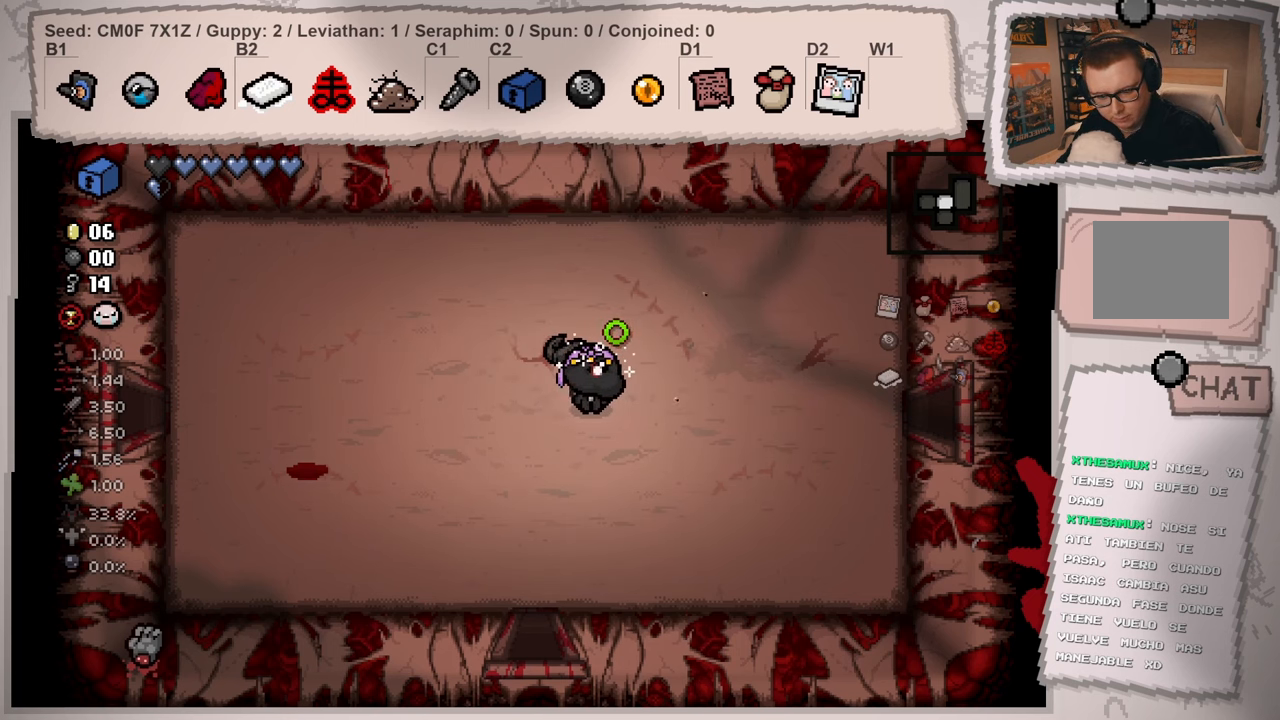
{"buttons": [], "left_stick": "left", "right_stick": "right", "events": [[501, "left_stick", "left"]]}
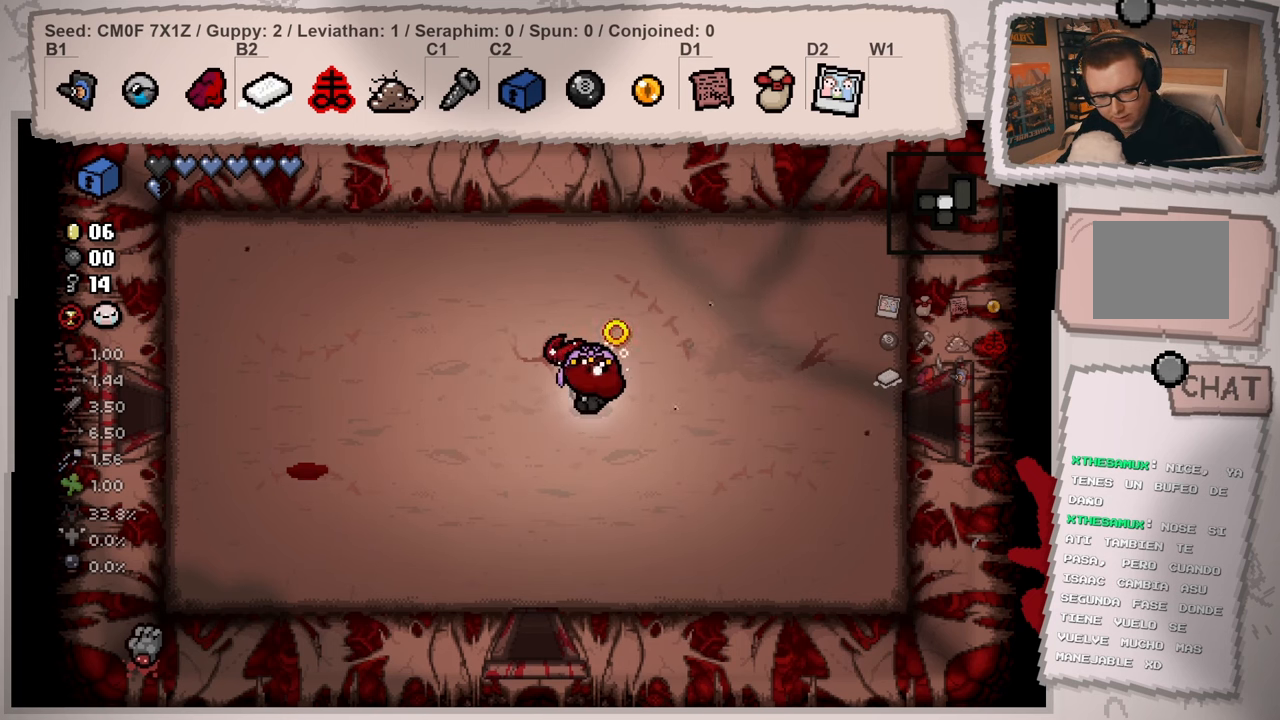
{"buttons": [], "left_stick": "right", "right_stick": "right", "events": [[233, "left_stick", "center"], [350, "left_stick", "right"]]}
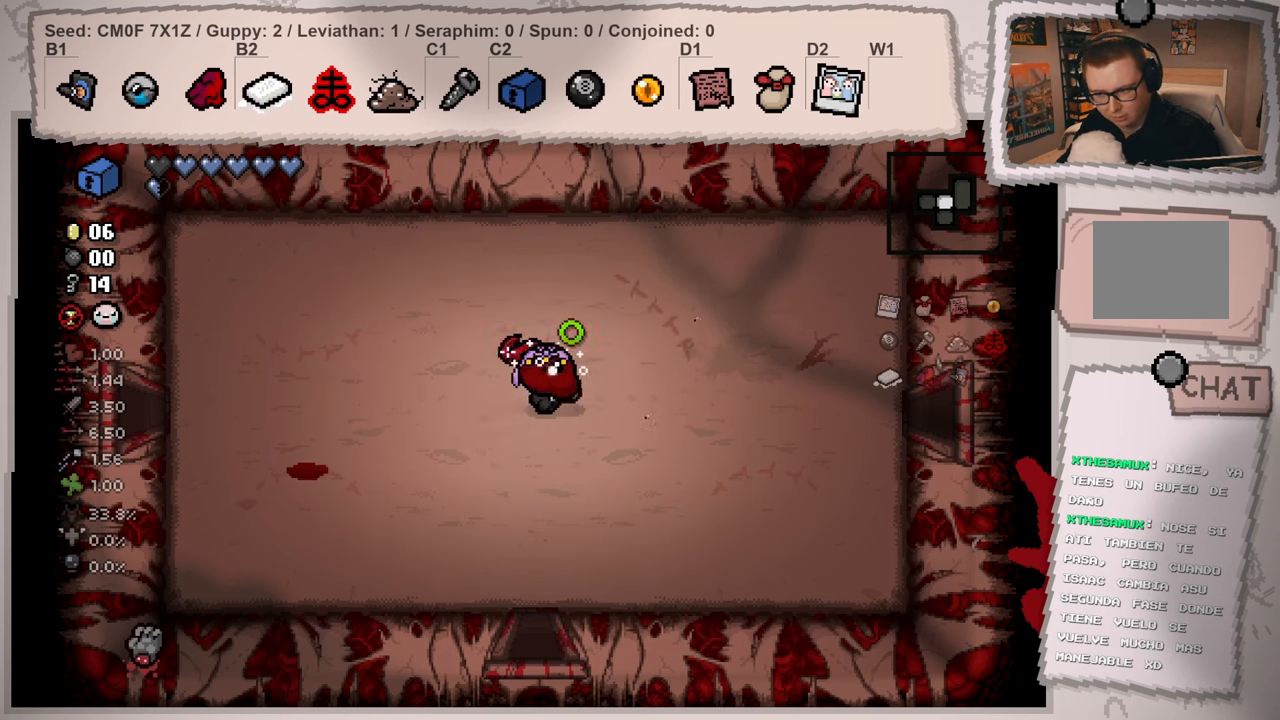
{"buttons": [], "left_stick": "right", "right_stick": "right", "events": []}
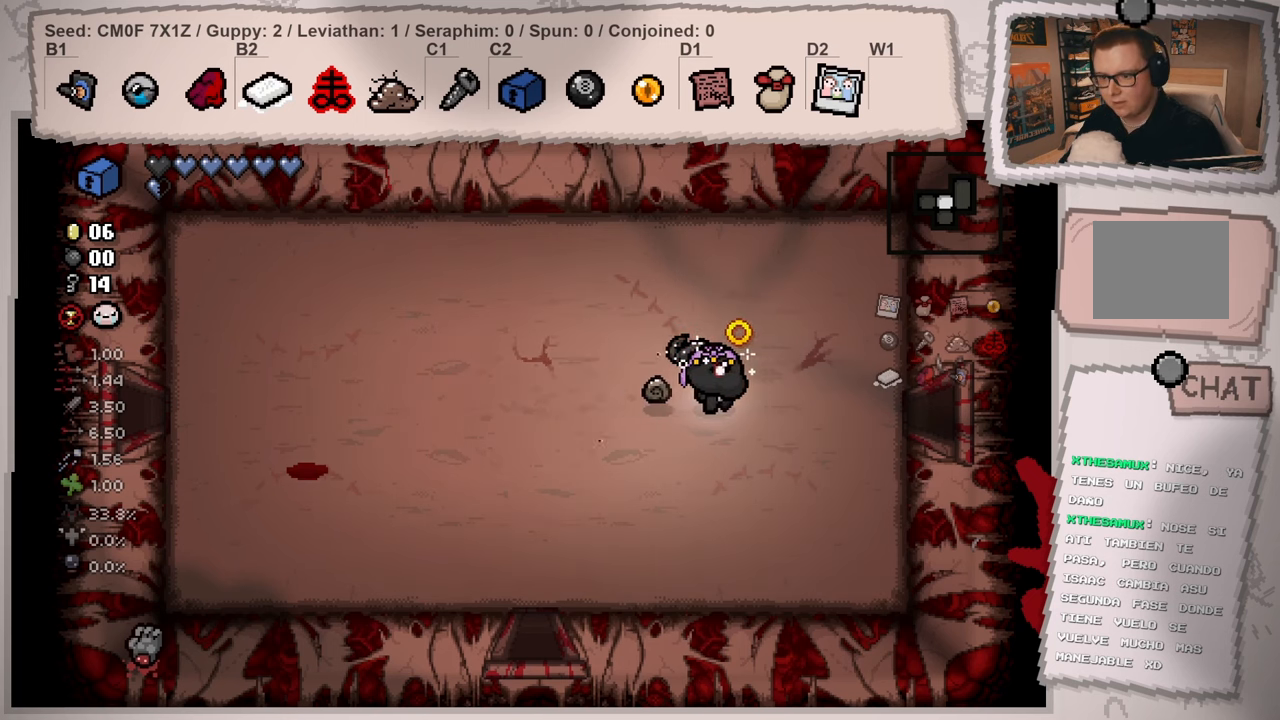
{"buttons": [], "left_stick": "right", "right_stick": "right", "events": []}
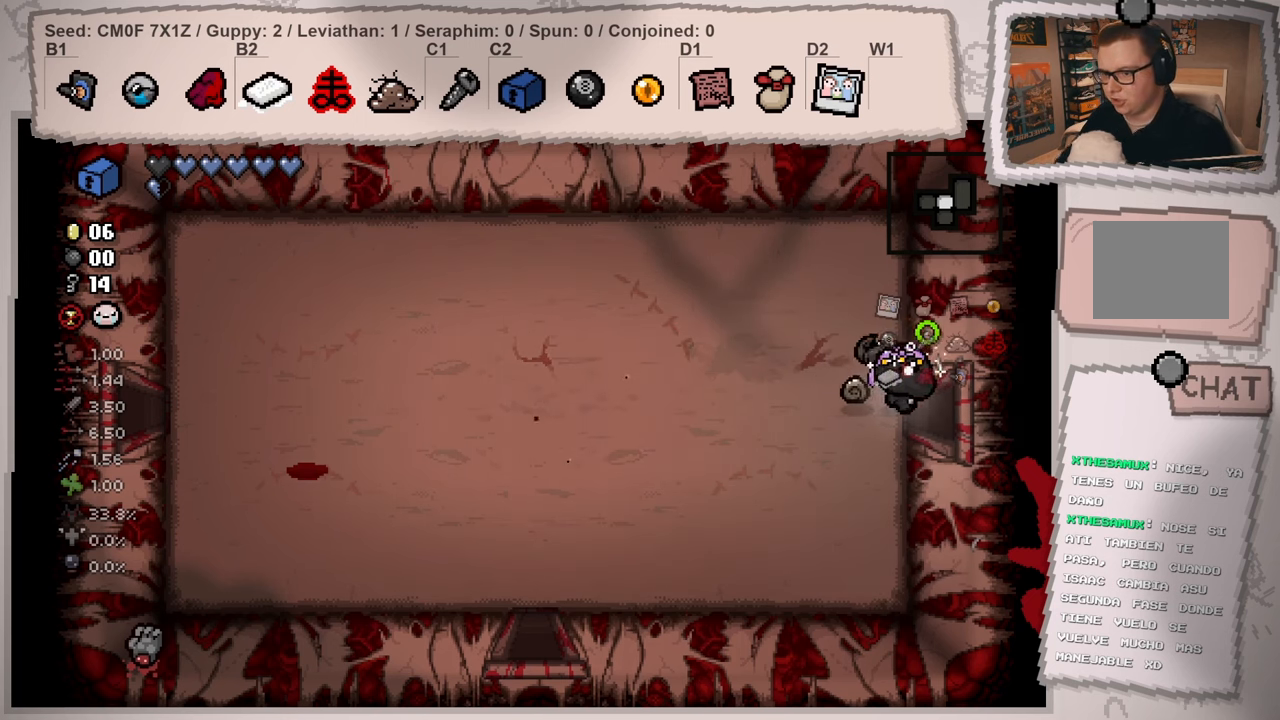
{"buttons": [], "left_stick": "center", "right_stick": "right", "events": [[133, "left_stick", "center"]]}
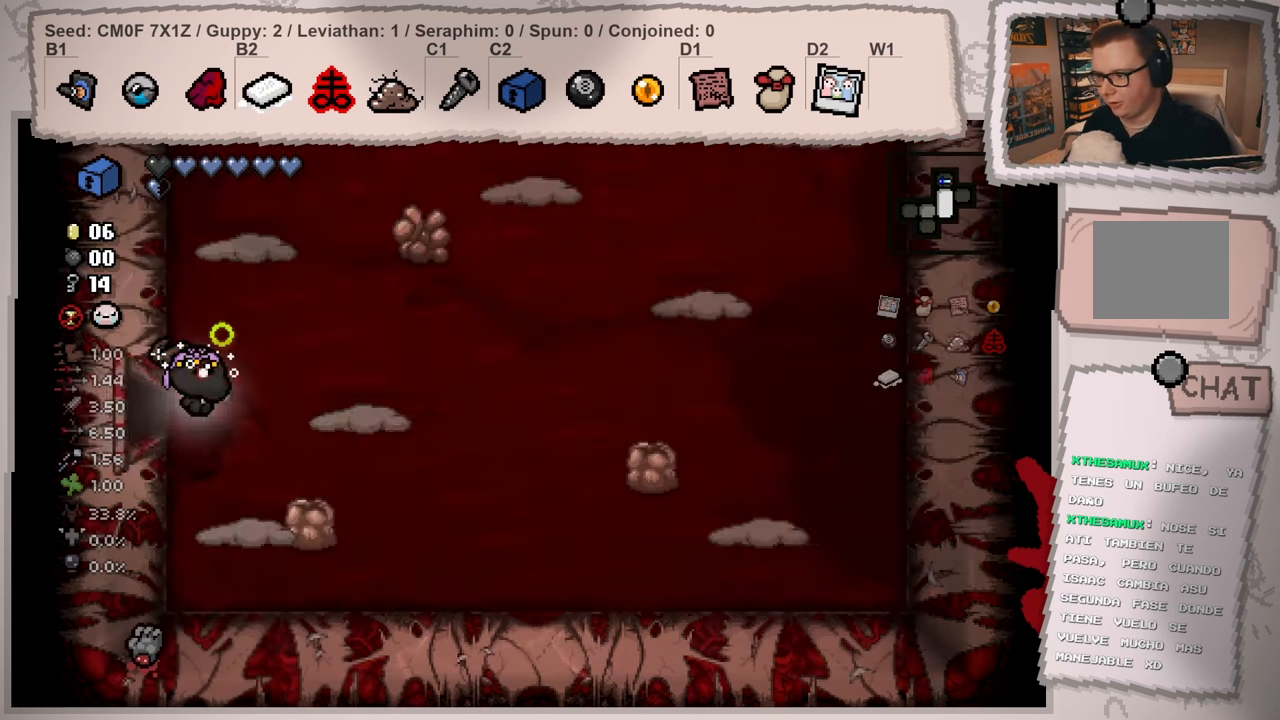
{"buttons": [], "left_stick": "up-right", "right_stick": "up-right", "events": [[117, "left_stick", "right"], [200, "right_stick", "up-right"], [451, "left_stick", "up-right"]]}
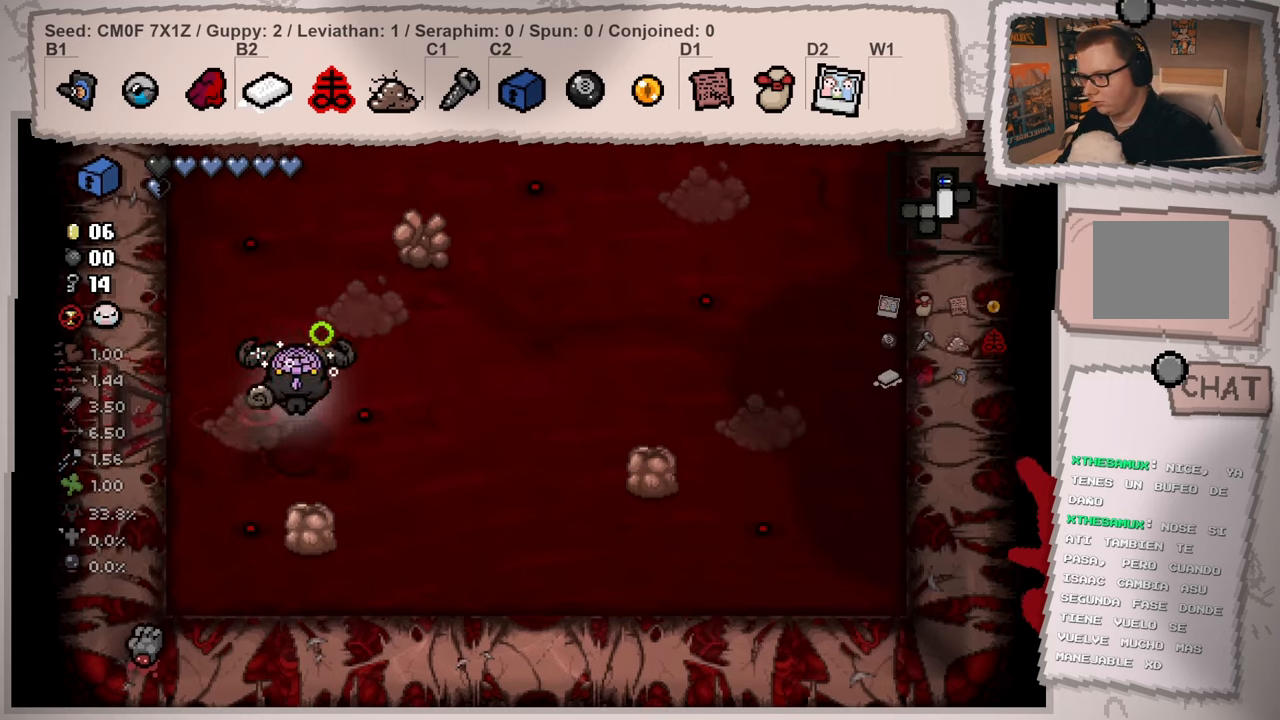
{"buttons": [], "left_stick": "down-right", "right_stick": "left", "events": [[17, "right_stick", "up"], [117, "right_stick", "up-left"], [167, "left_stick", "right"], [267, "right_stick", "left"], [334, "left_stick", "down-right"]]}
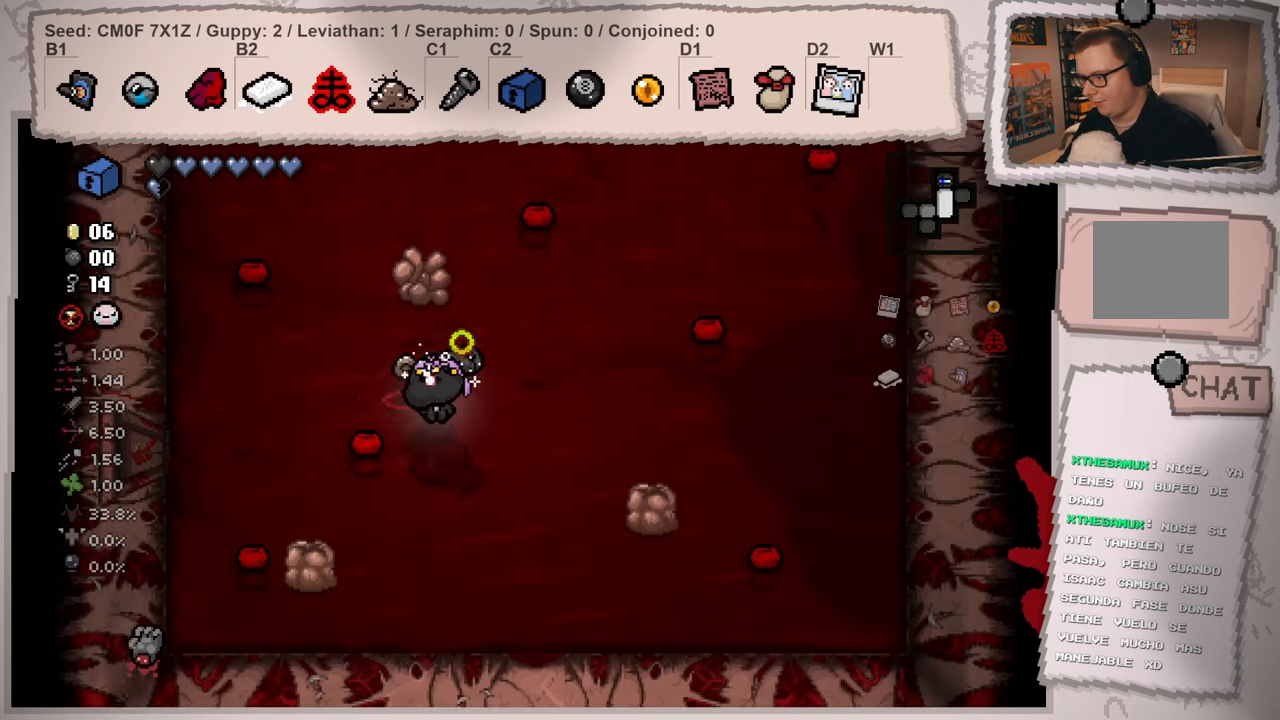
{"buttons": [], "left_stick": "center", "right_stick": "center", "events": [[84, "right_stick", "center"], [100, "left_stick", "down-left"], [150, "left_stick", "center"], [251, "left_stick", "down-right"], [334, "left_stick", "right"], [484, "left_stick", "center"]]}
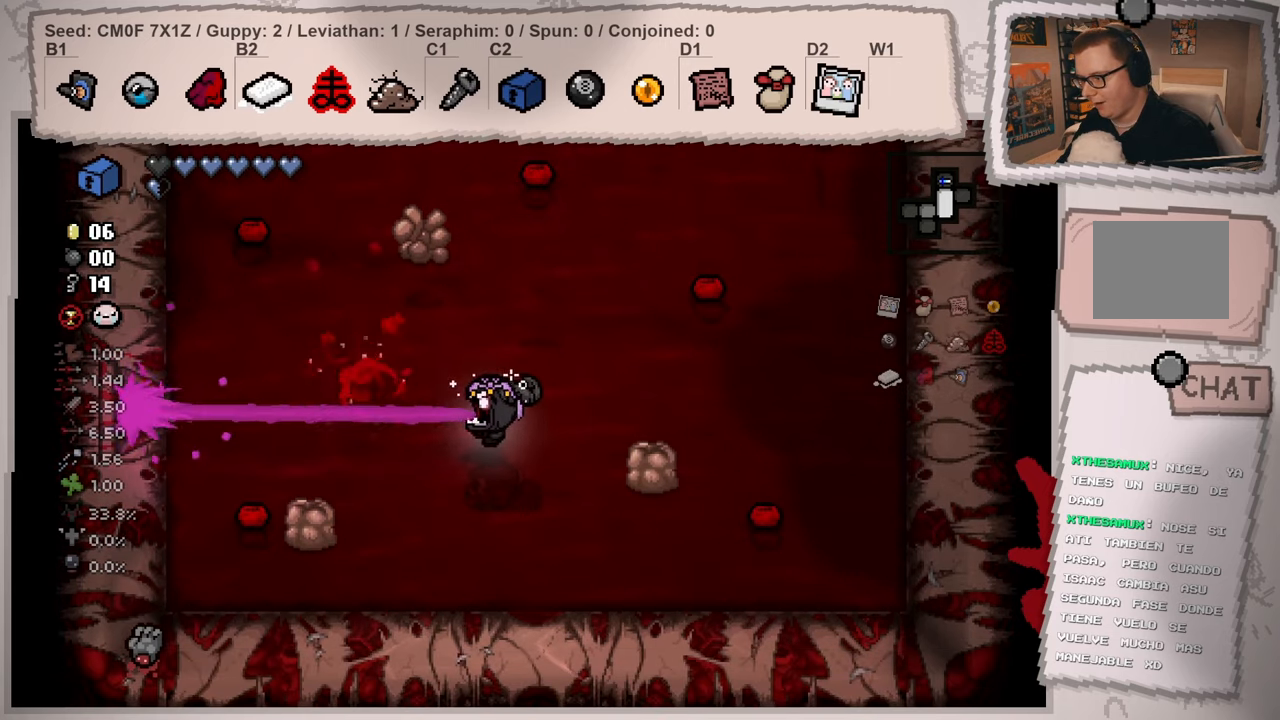
{"buttons": [], "left_stick": "down", "right_stick": "left", "events": [[17, "right_stick", "left"], [117, "left_stick", "right"], [250, "left_stick", "center"], [400, "left_stick", "down"]]}
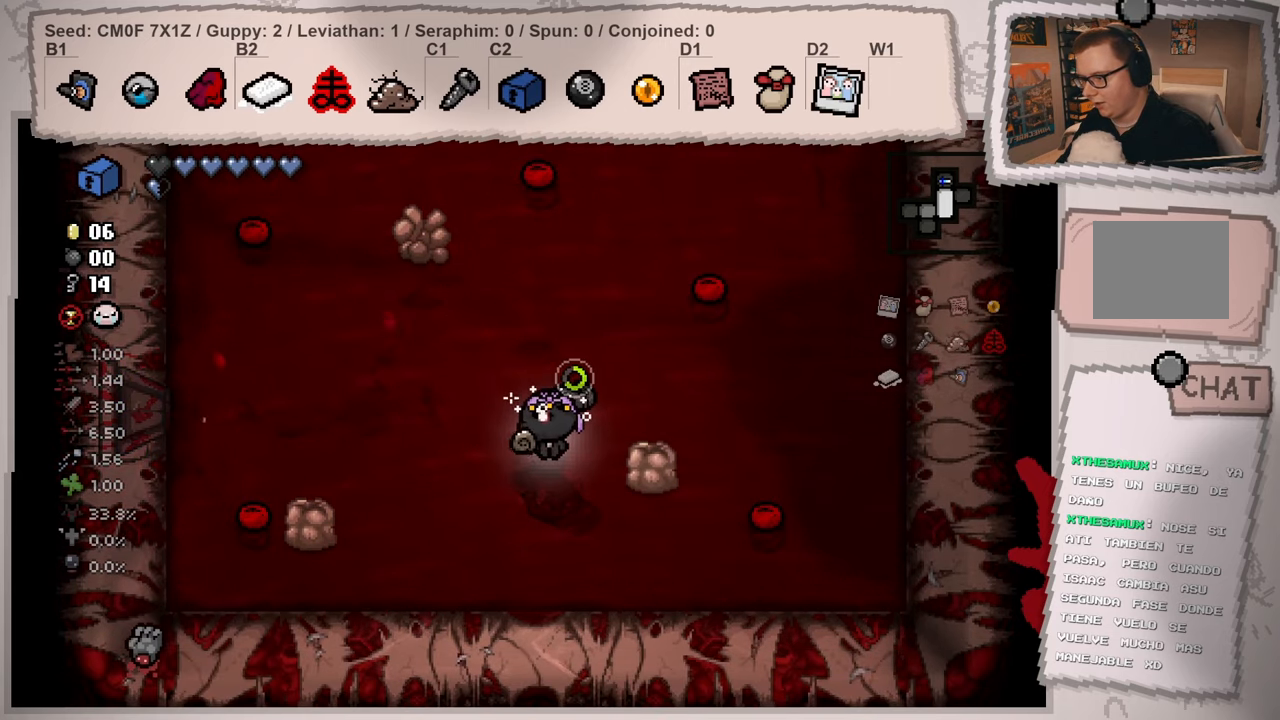
{"buttons": [], "left_stick": "center", "right_stick": "center", "events": [[34, "left_stick", "center"], [184, "left_stick", "down-left"], [434, "left_stick", "center"], [484, "right_stick", "center"]]}
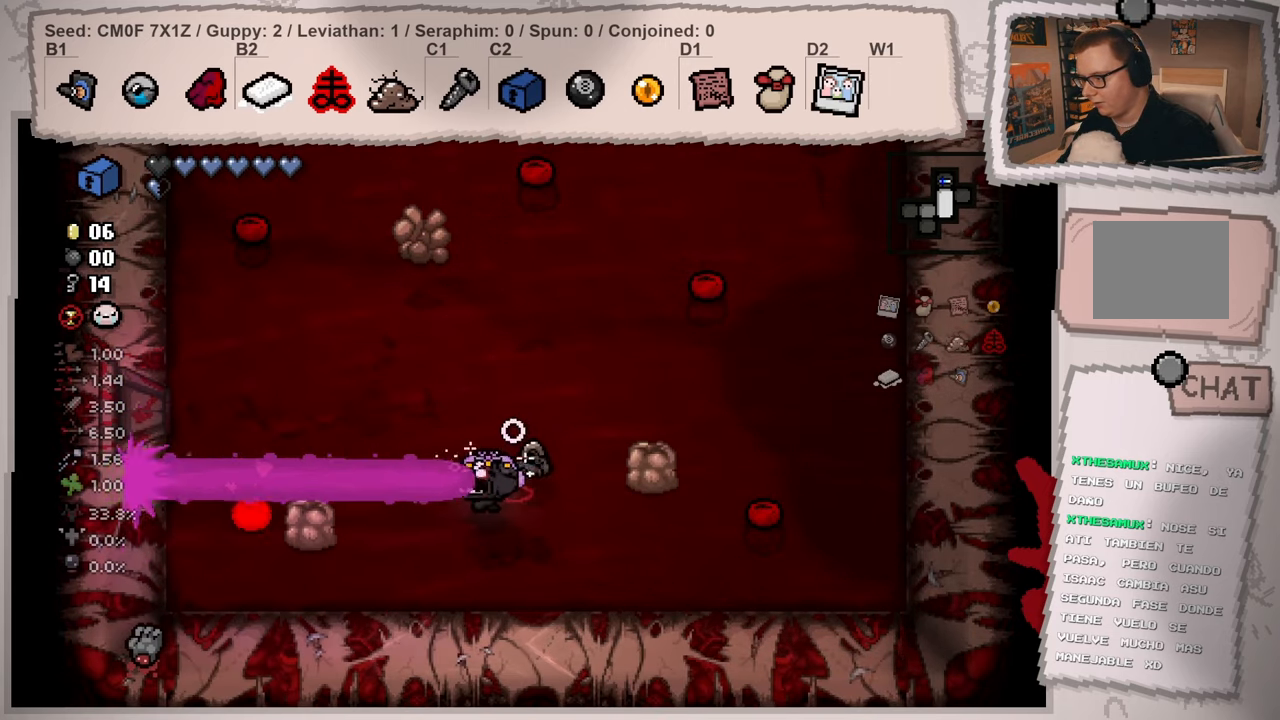
{"buttons": [], "left_stick": "center", "right_stick": "right", "events": [[334, "left_stick", "left"], [384, "right_stick", "right"], [500, "left_stick", "center"]]}
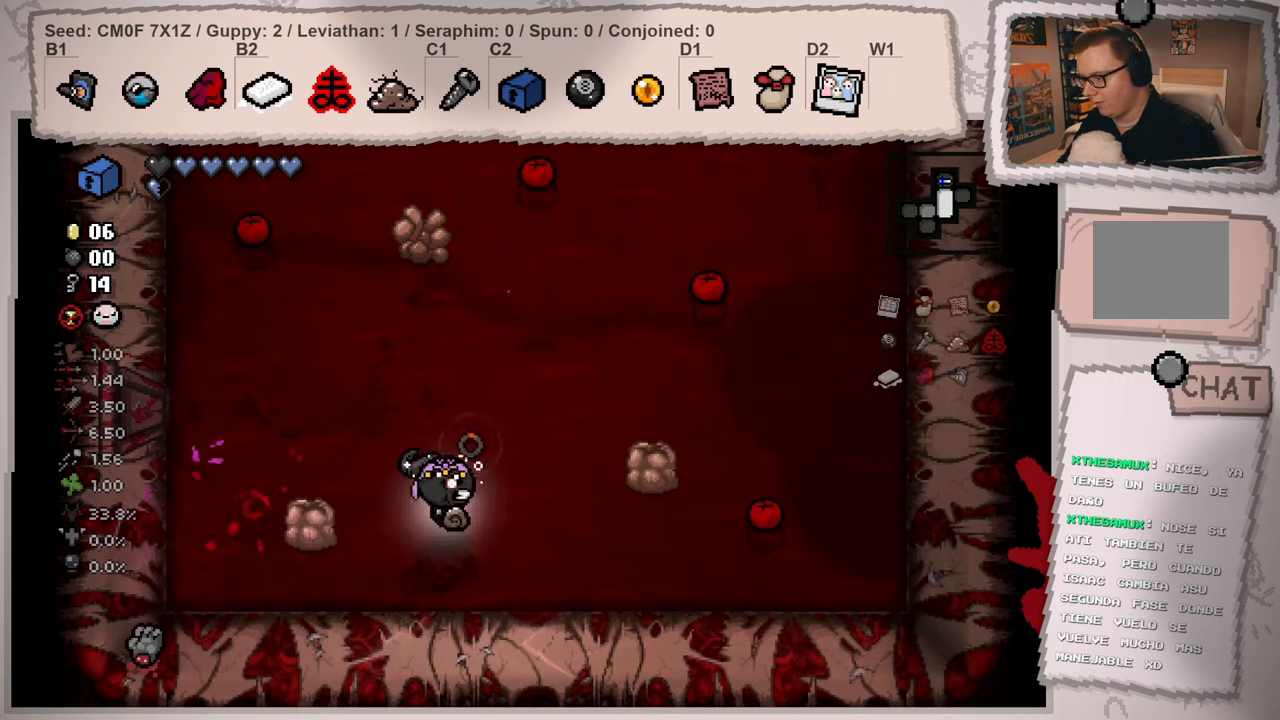
{"buttons": [], "left_stick": "right", "right_stick": "right", "events": [[184, "left_stick", "right"], [284, "left_stick", "center"], [501, "left_stick", "right"]]}
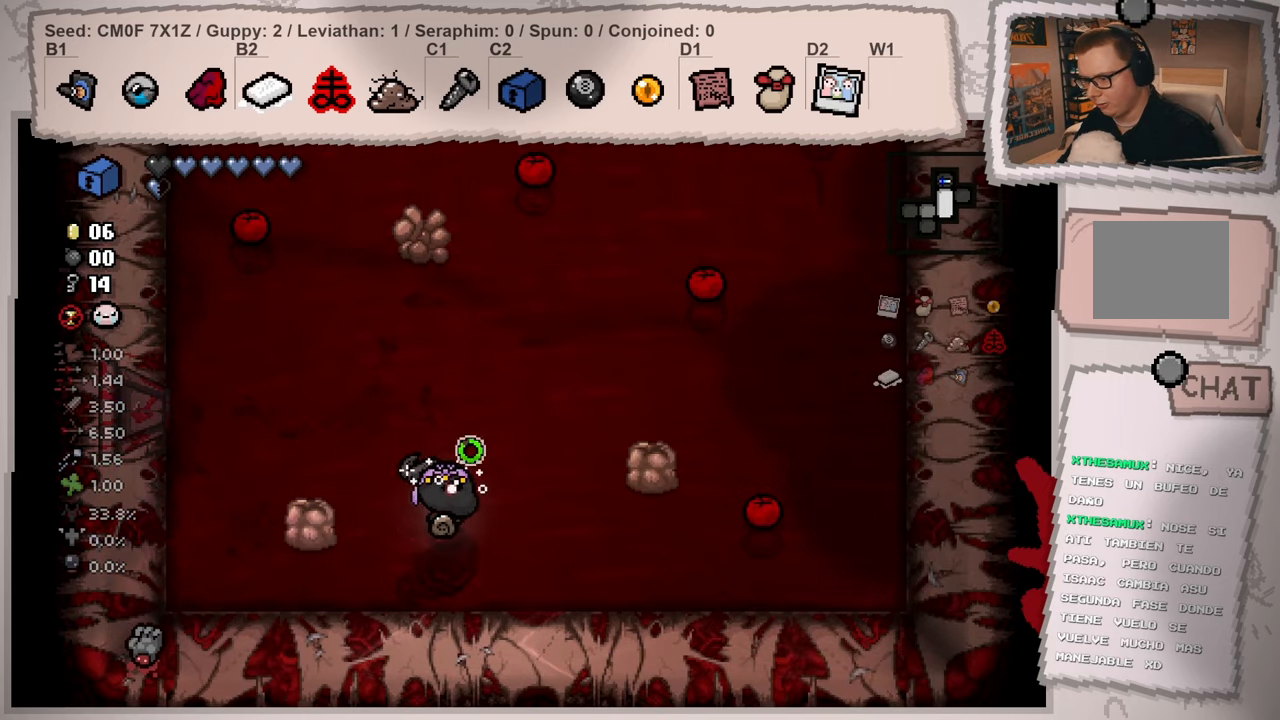
{"buttons": [], "left_stick": "center", "right_stick": "center", "events": [[133, "left_stick", "center"], [250, "left_stick", "right"], [350, "right_stick", "center"], [384, "left_stick", "center"]]}